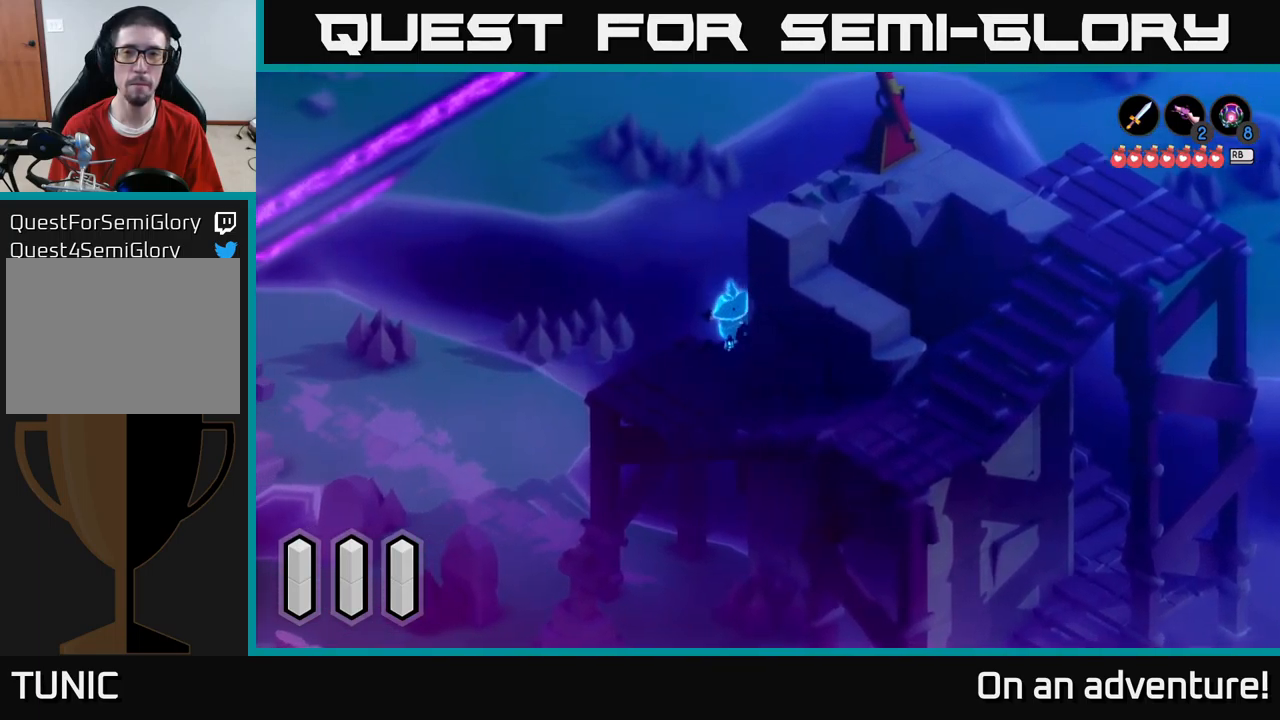
Gameplay with a controller (Xbox layout); each line is a JSON object with the inputs held at the frame after it. "events" lists button and stick changes between this image and that frame as [ms after this image, input, new state], when the widget could be followed in between.
{"buttons": [], "left_stick": "down", "right_stick": "center", "events": [[317, "left_stick", "down"]]}
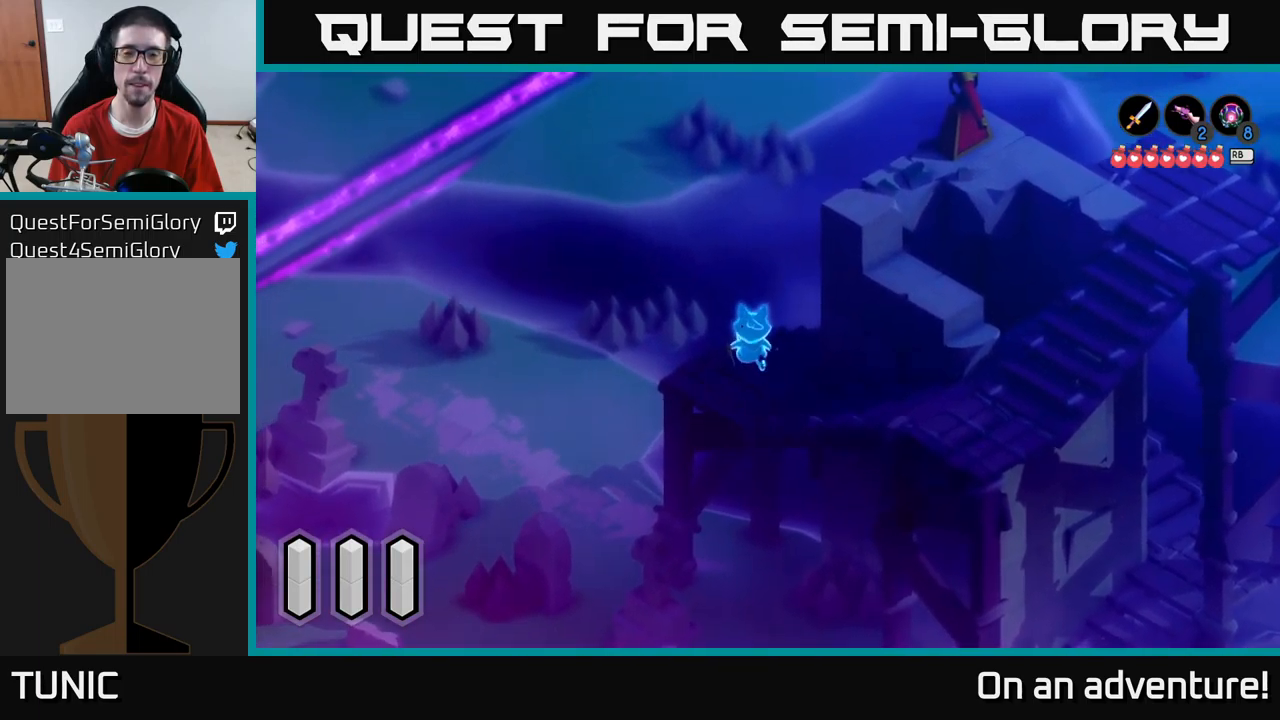
{"buttons": [], "left_stick": "down-right", "right_stick": "center", "events": [[67, "left_stick", "down-right"]]}
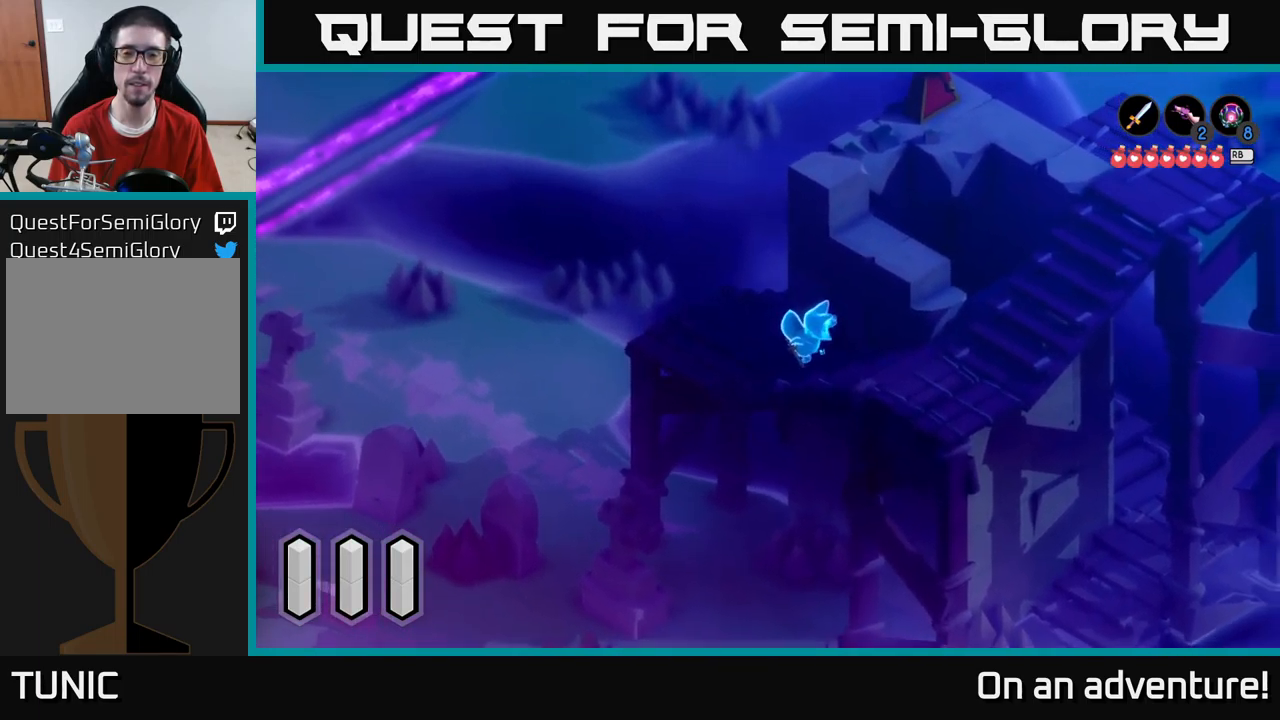
{"buttons": [], "left_stick": "down-right", "right_stick": "center", "events": []}
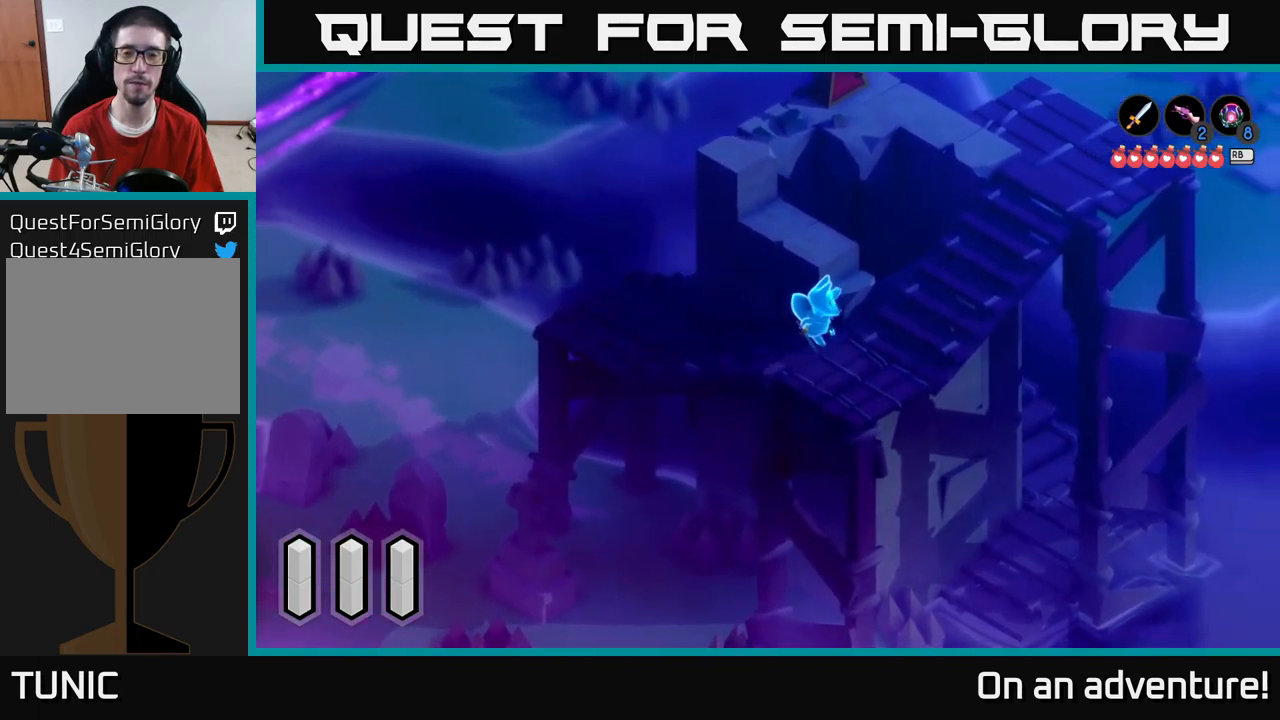
{"buttons": [], "left_stick": "up-right", "right_stick": "center", "events": [[200, "left_stick", "right"], [300, "left_stick", "up-right"]]}
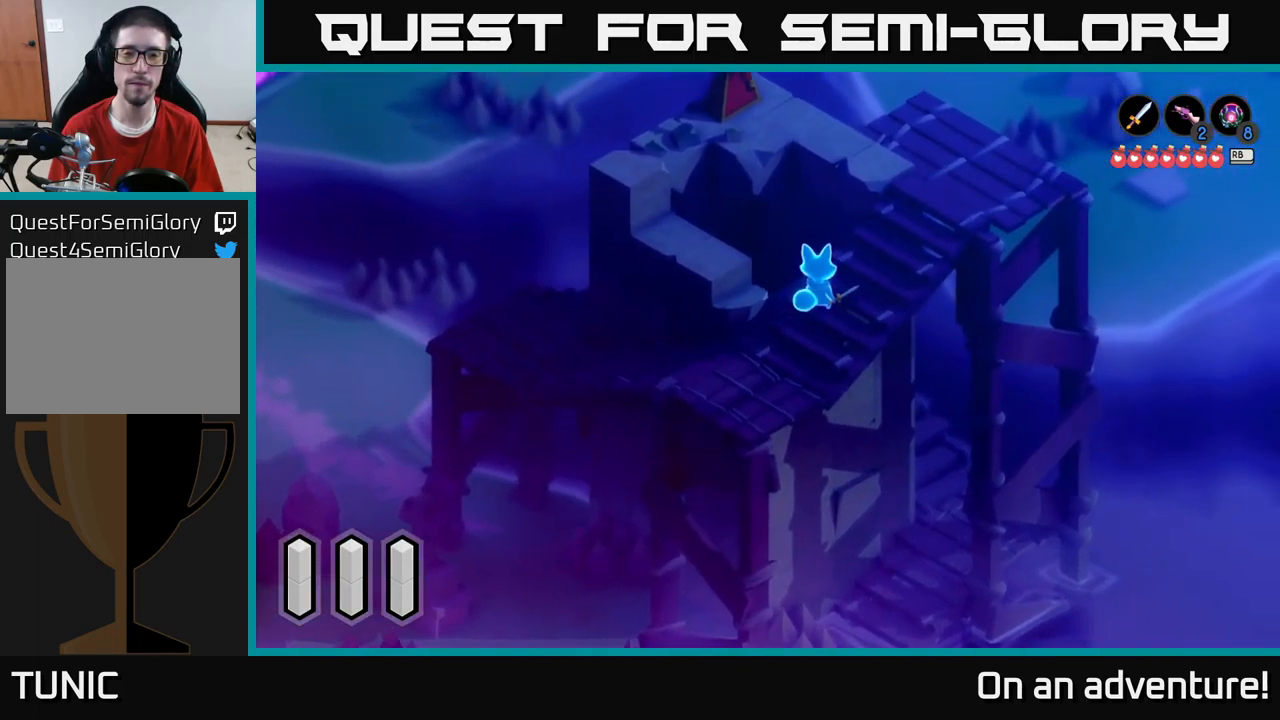
{"buttons": [], "left_stick": "up-left", "right_stick": "center", "events": [[33, "left_stick", "up-left"], [83, "left_stick", "down-left"], [400, "left_stick", "left"], [500, "left_stick", "up-left"]]}
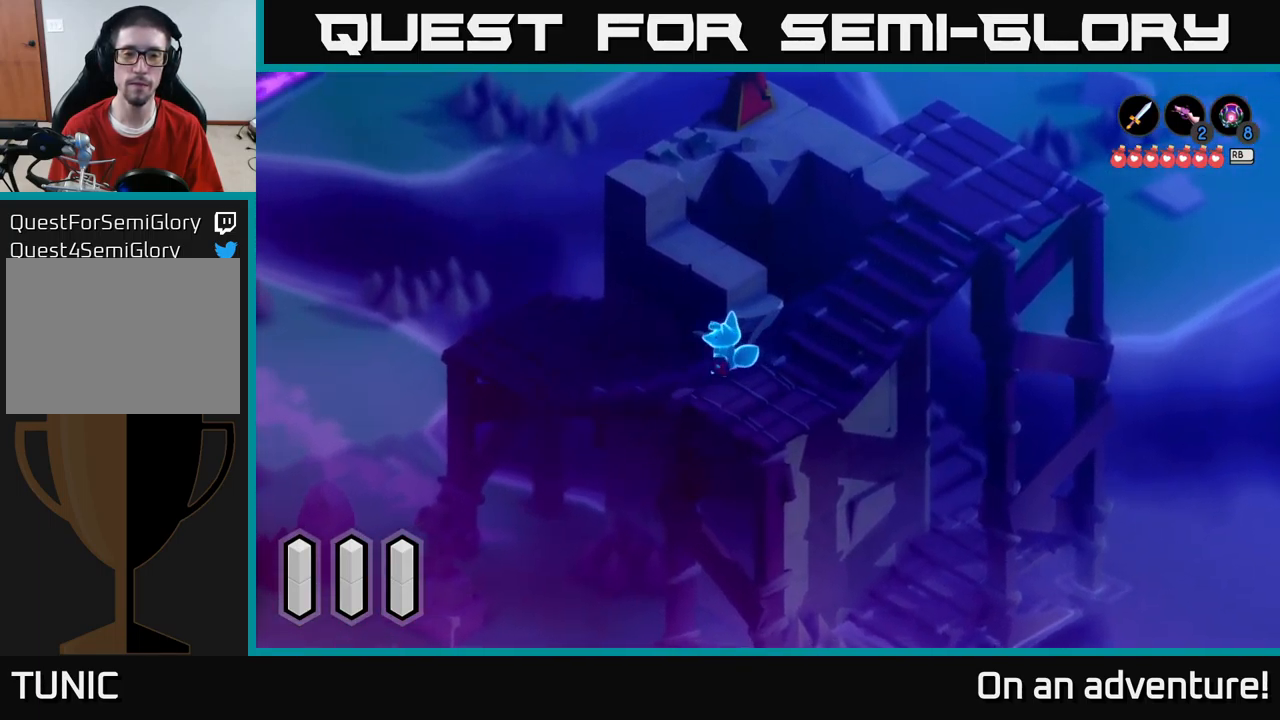
{"buttons": [], "left_stick": "up-left", "right_stick": "center", "events": []}
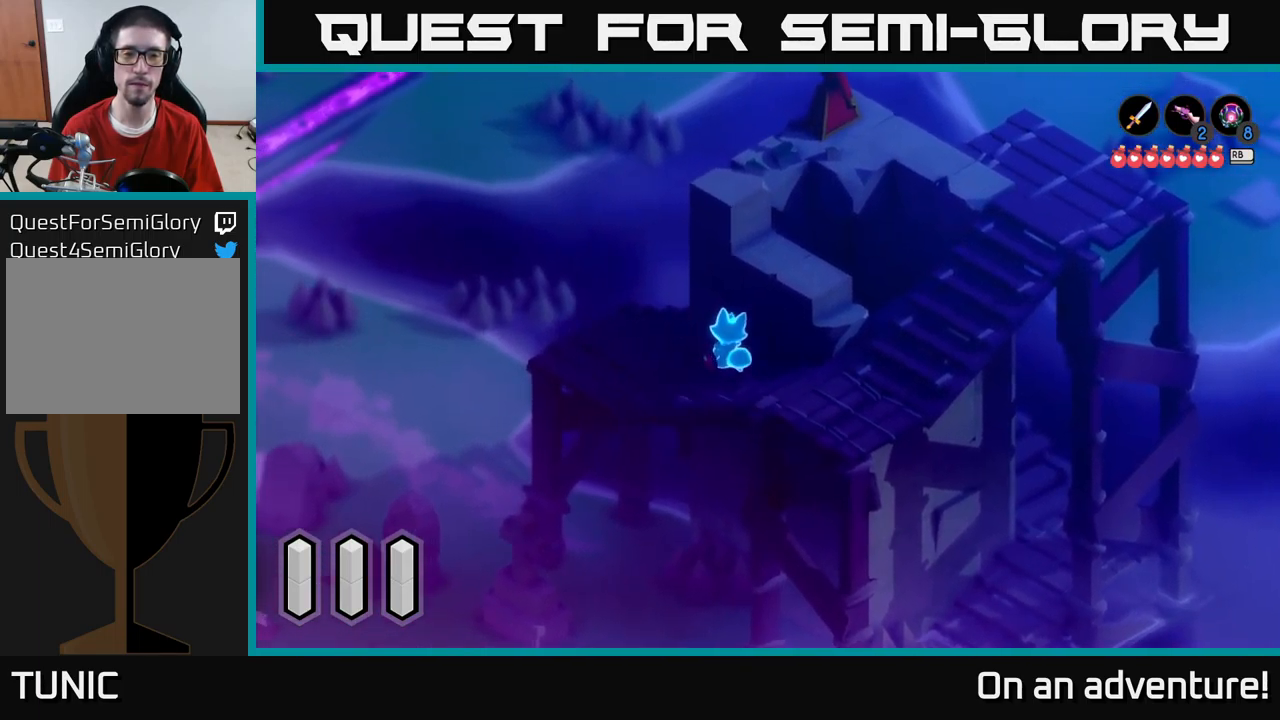
{"buttons": ["L2"], "left_stick": "center", "right_stick": "center", "events": [[250, "left_stick", "center"], [283, "L2", "down"]]}
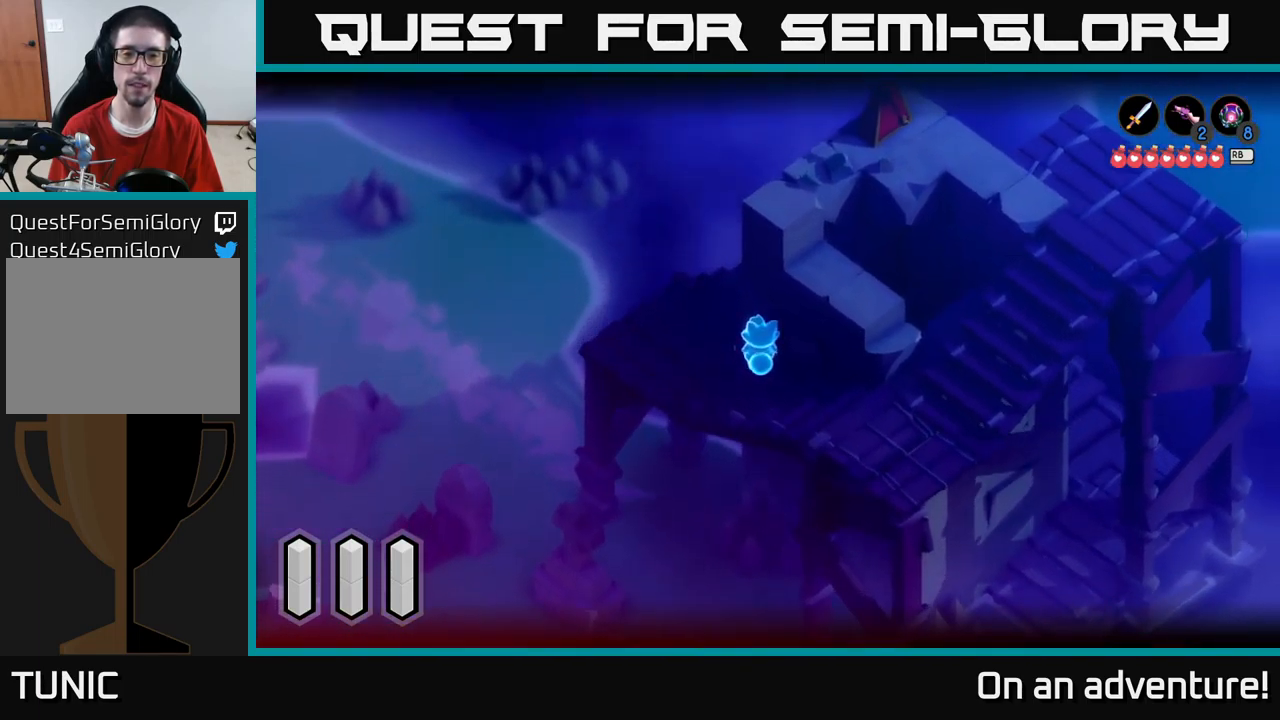
{"buttons": [], "left_stick": "up-right", "right_stick": "center", "events": [[350, "left_stick", "up-right"], [367, "L2", "up"]]}
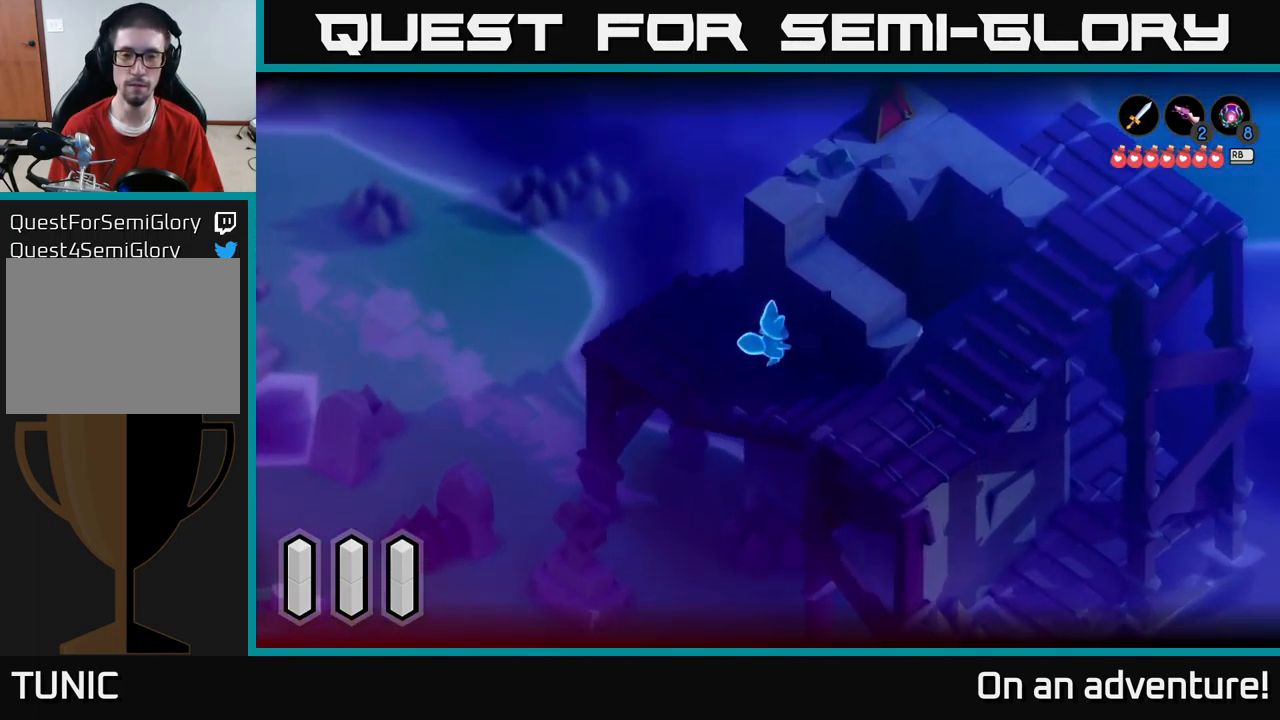
{"buttons": ["L2"], "left_stick": "center", "right_stick": "center", "events": [[17, "L2", "down"], [133, "left_stick", "center"]]}
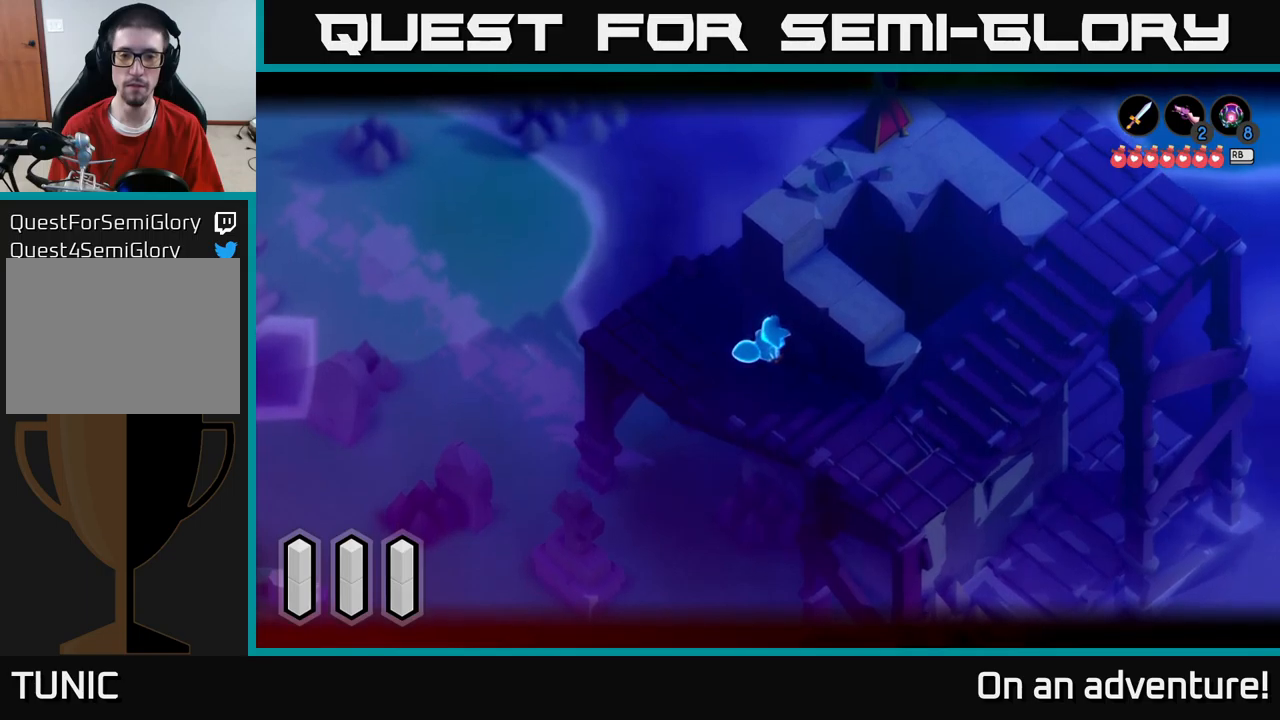
{"buttons": ["L2"], "left_stick": "center", "right_stick": "center", "events": [[233, "L2", "up"], [417, "L2", "down"]]}
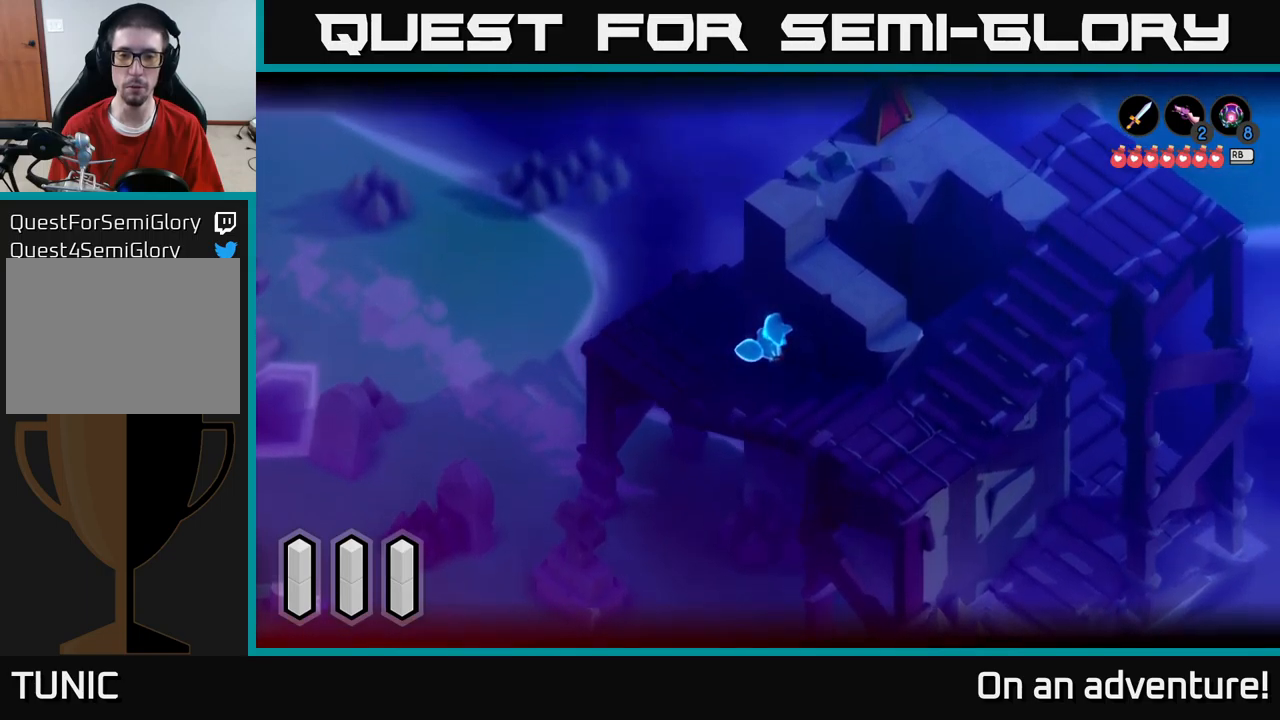
{"buttons": ["L2"], "left_stick": "up-left", "right_stick": "center", "events": [[217, "left_stick", "left"], [383, "left_stick", "up-left"]]}
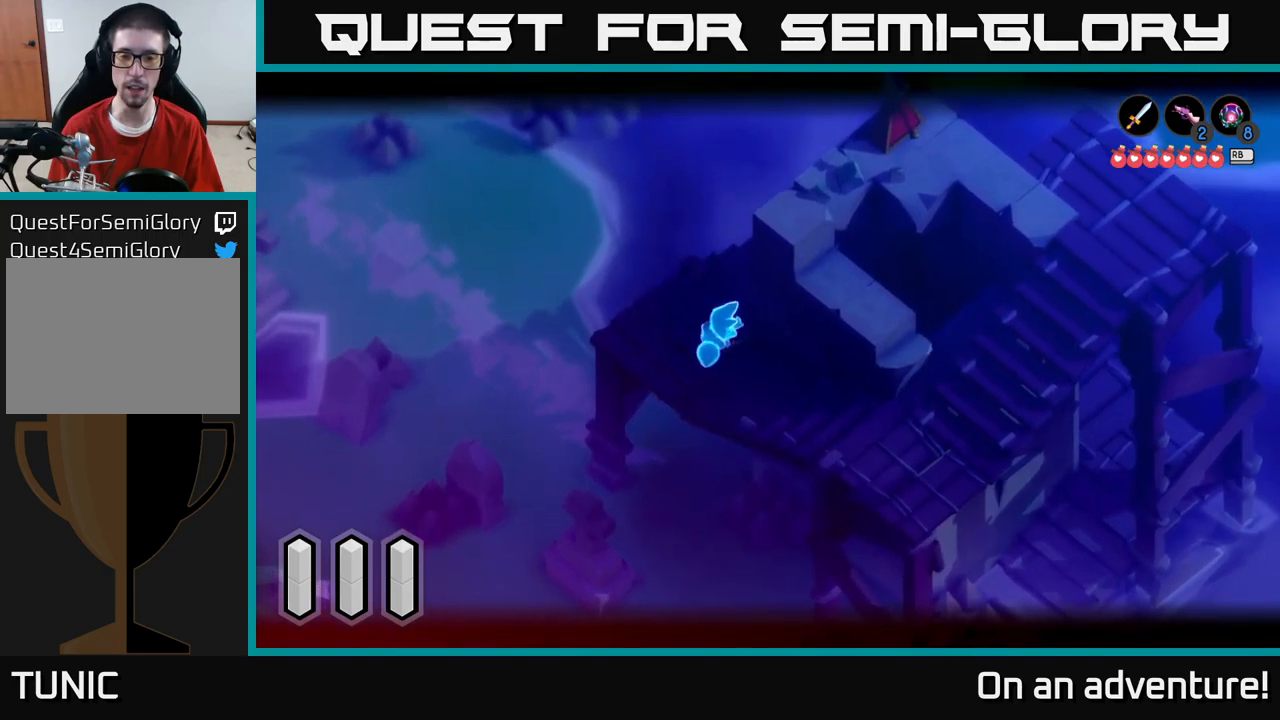
{"buttons": ["L2"], "left_stick": "up-right", "right_stick": "center", "events": [[150, "left_stick", "up"], [350, "left_stick", "up-right"]]}
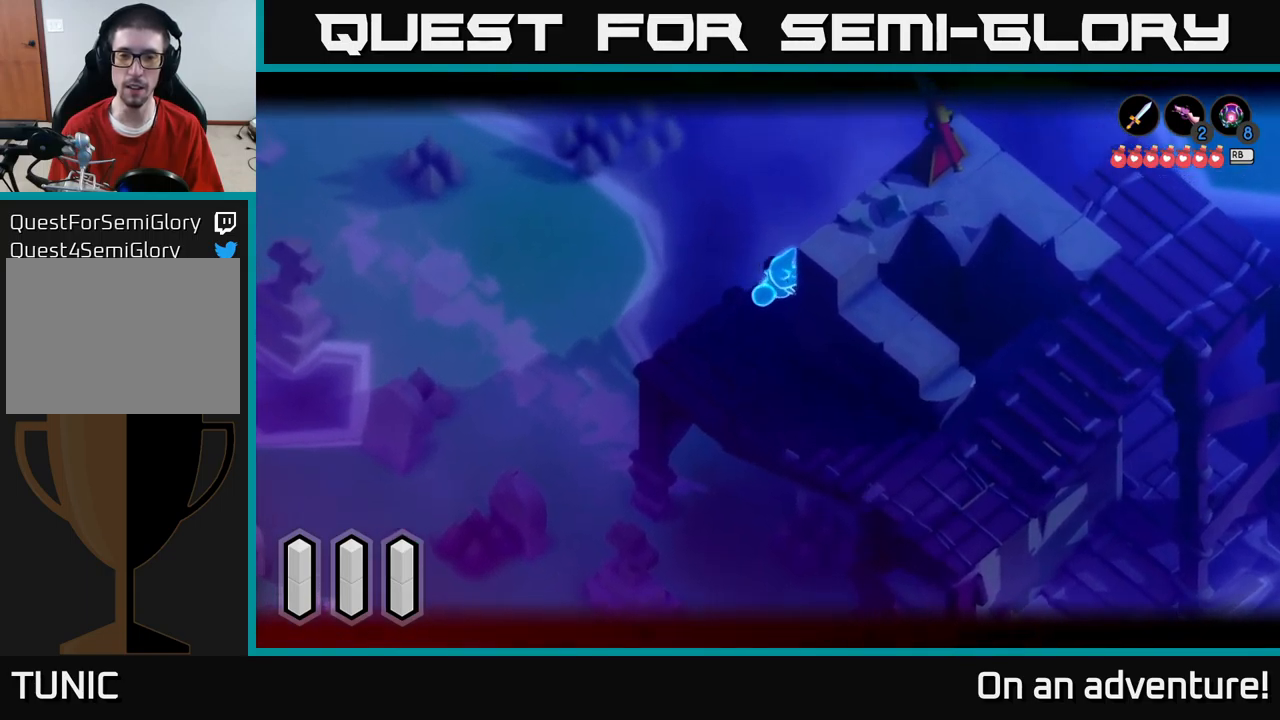
{"buttons": ["L2"], "left_stick": "right", "right_stick": "center", "events": [[400, "left_stick", "right"]]}
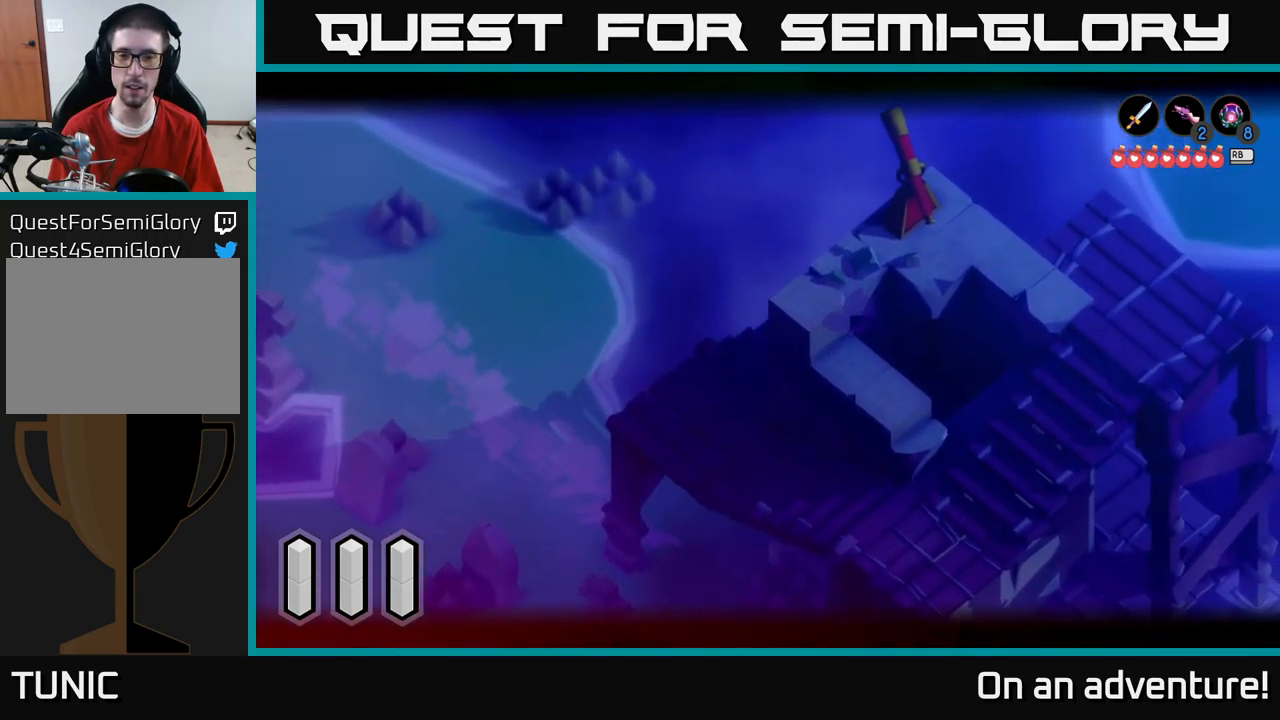
{"buttons": ["L2"], "left_stick": "down-right", "right_stick": "center", "events": [[350, "left_stick", "down-right"]]}
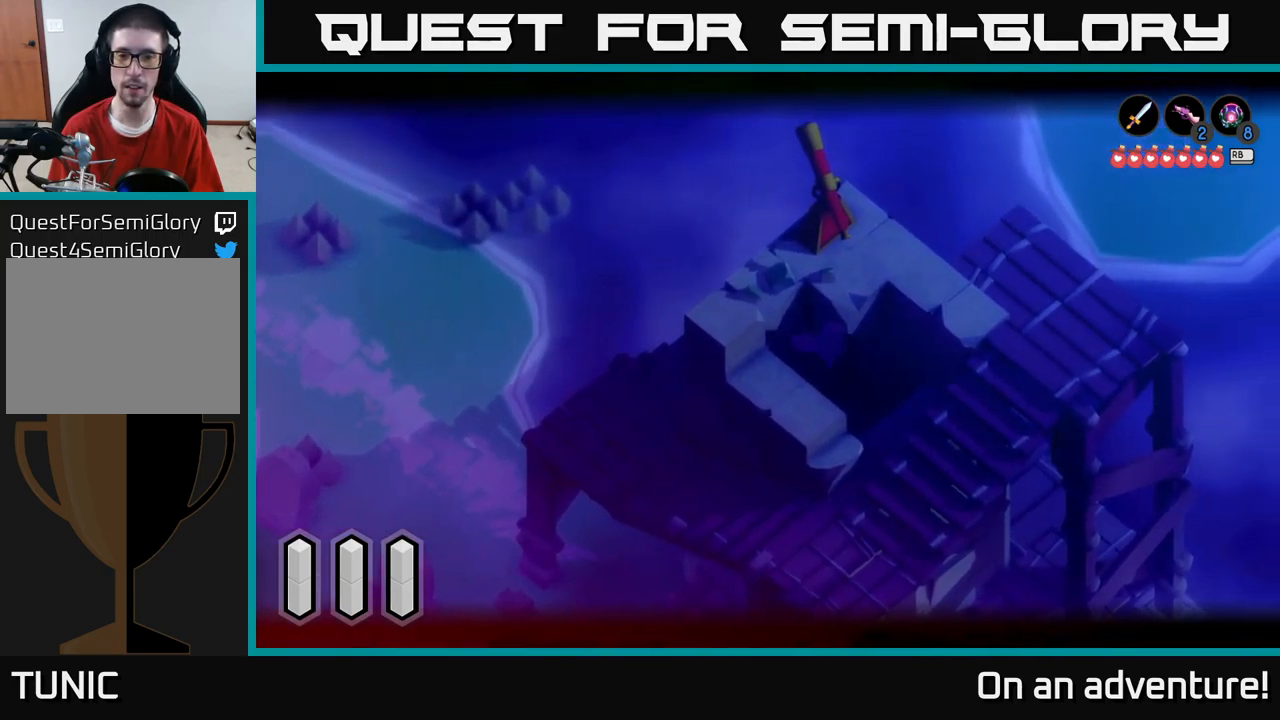
{"buttons": ["L2"], "left_stick": "down-left", "right_stick": "center", "events": [[233, "left_stick", "down-left"]]}
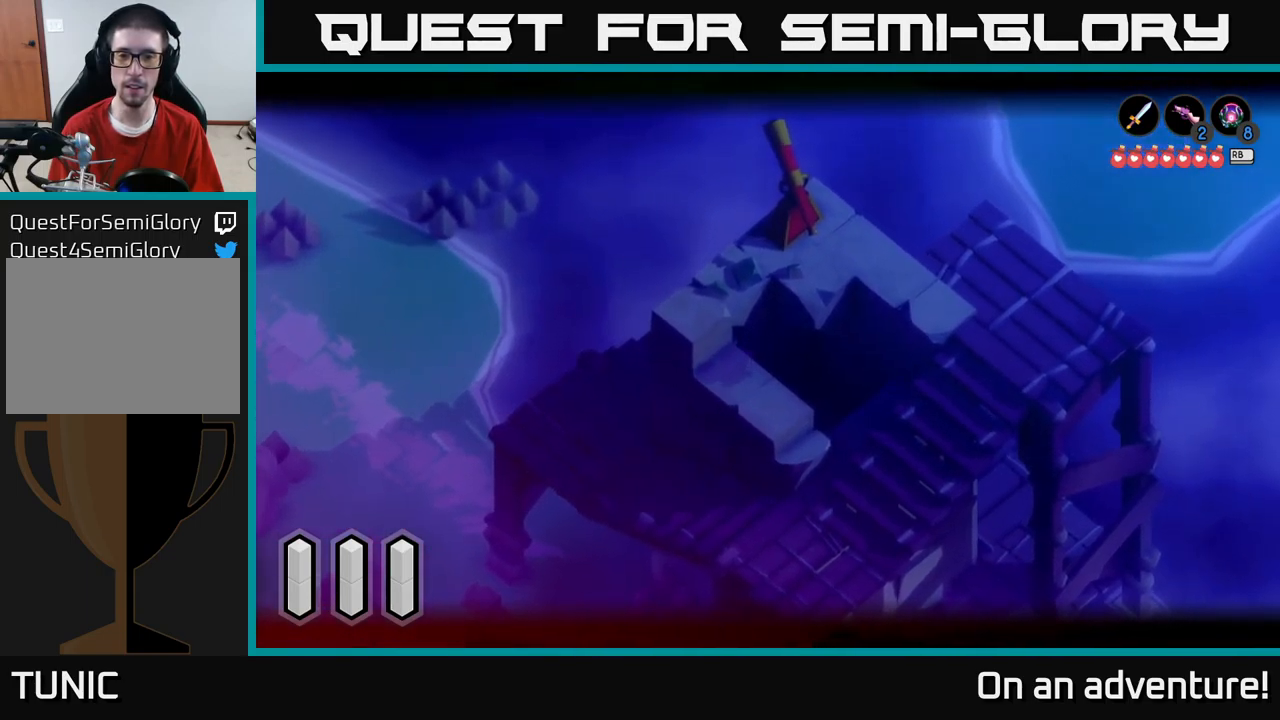
{"buttons": [], "left_stick": "right", "right_stick": "center", "events": [[100, "A", "down"], [117, "left_stick", "down"], [250, "left_stick", "down-right"], [267, "A", "up"], [433, "left_stick", "right"], [500, "L2", "up"]]}
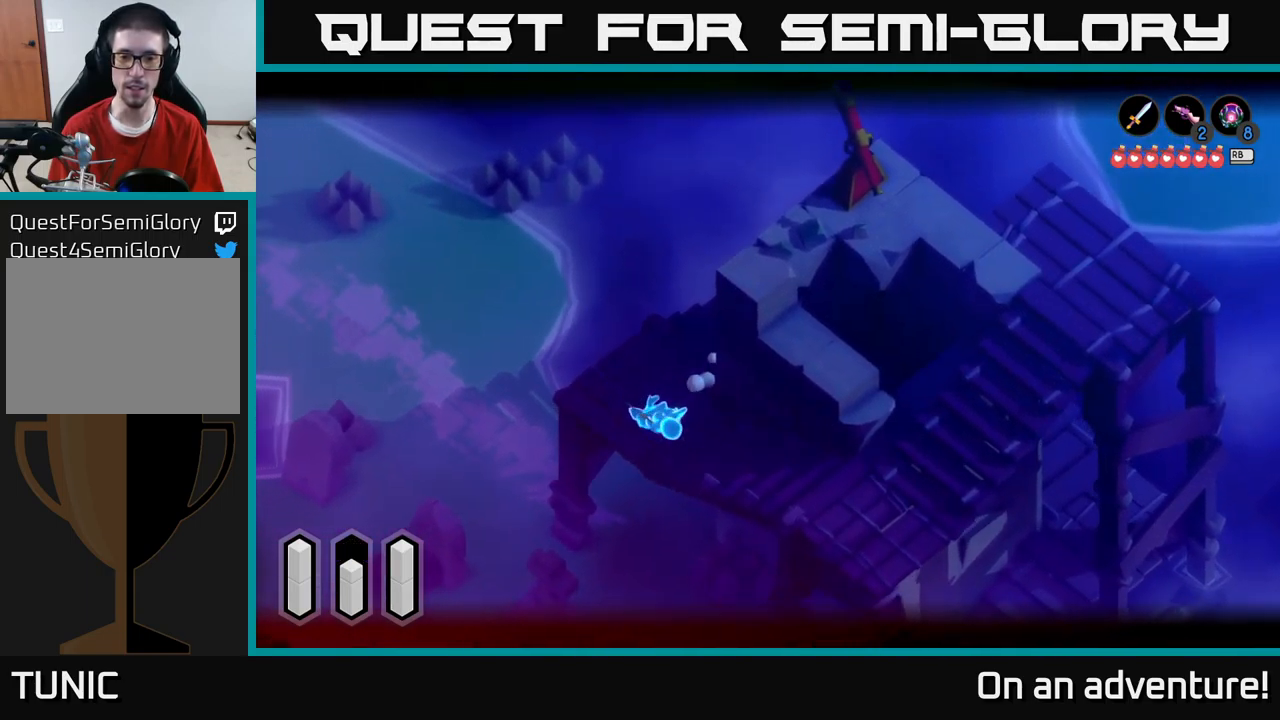
{"buttons": [], "left_stick": "up", "right_stick": "center", "events": [[83, "left_stick", "up-right"], [333, "left_stick", "up"]]}
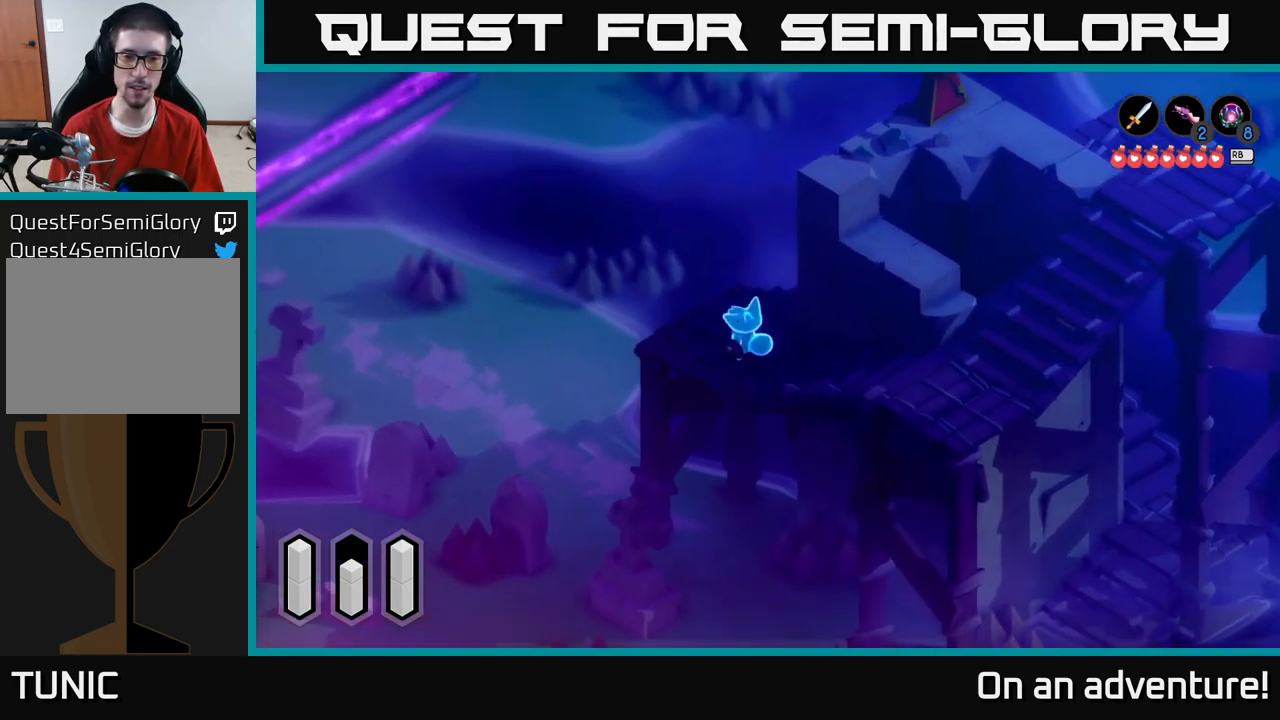
{"buttons": [], "left_stick": "down", "right_stick": "center", "events": [[333, "left_stick", "right"], [467, "left_stick", "down"]]}
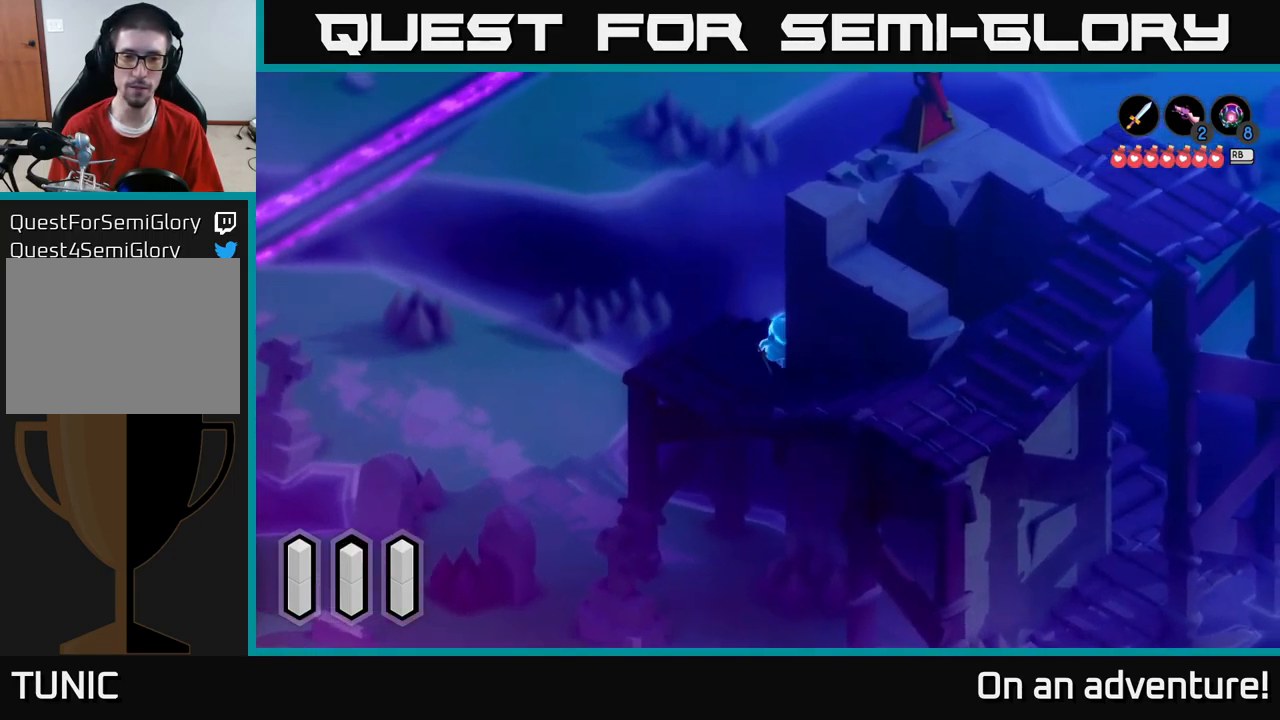
{"buttons": [], "left_stick": "down-right", "right_stick": "center", "events": [[50, "left_stick", "down-left"], [333, "left_stick", "down-right"]]}
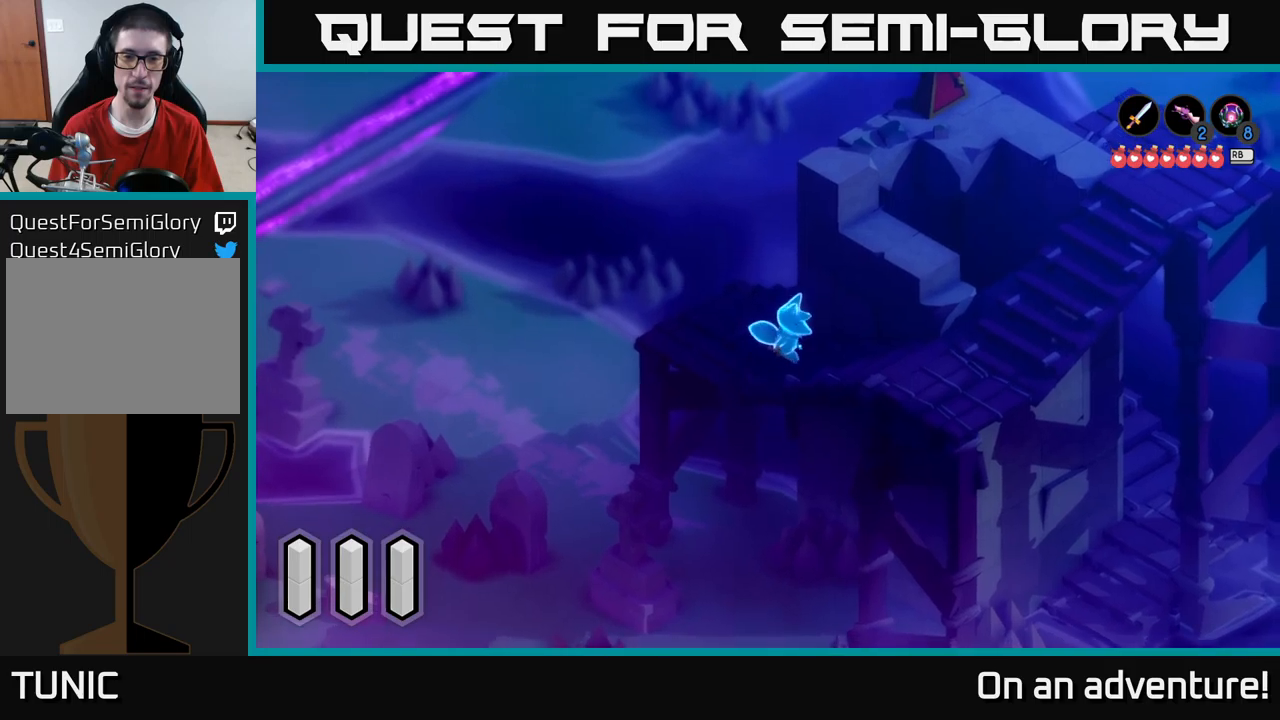
{"buttons": [], "left_stick": "center", "right_stick": "center", "events": [[17, "left_stick", "right"], [184, "left_stick", "center"]]}
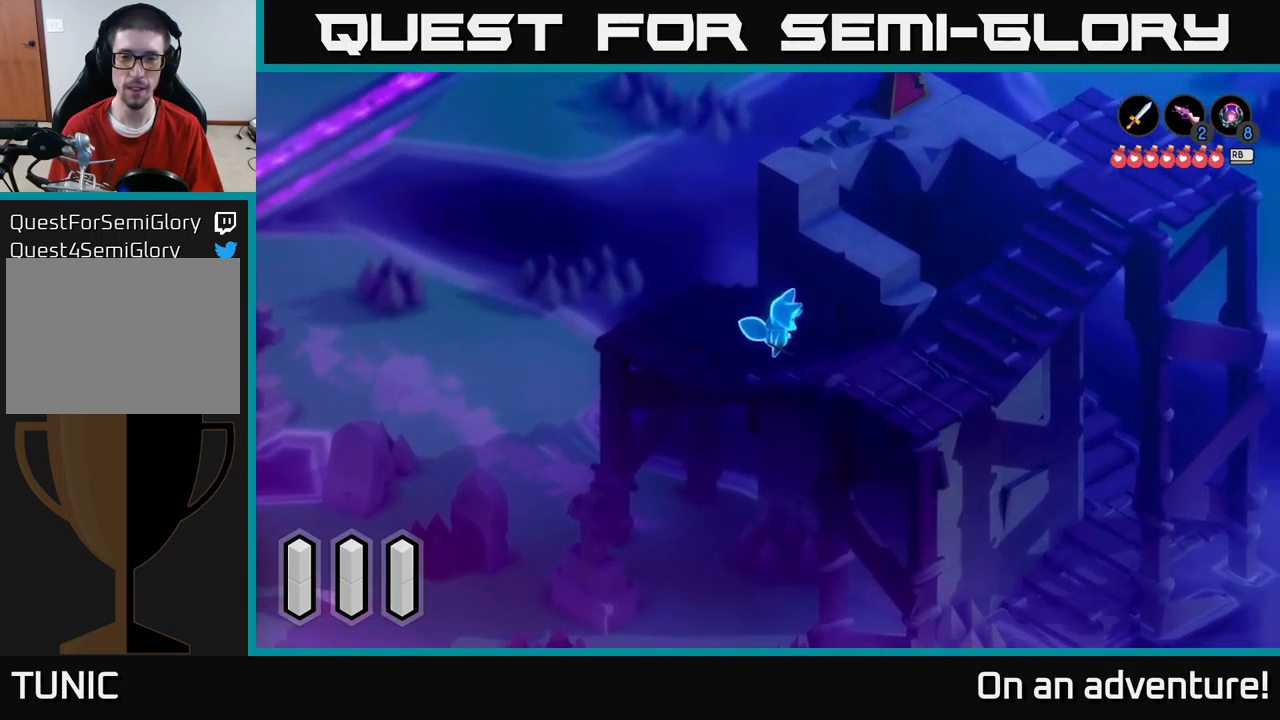
{"buttons": [], "left_stick": "center", "right_stick": "center", "events": []}
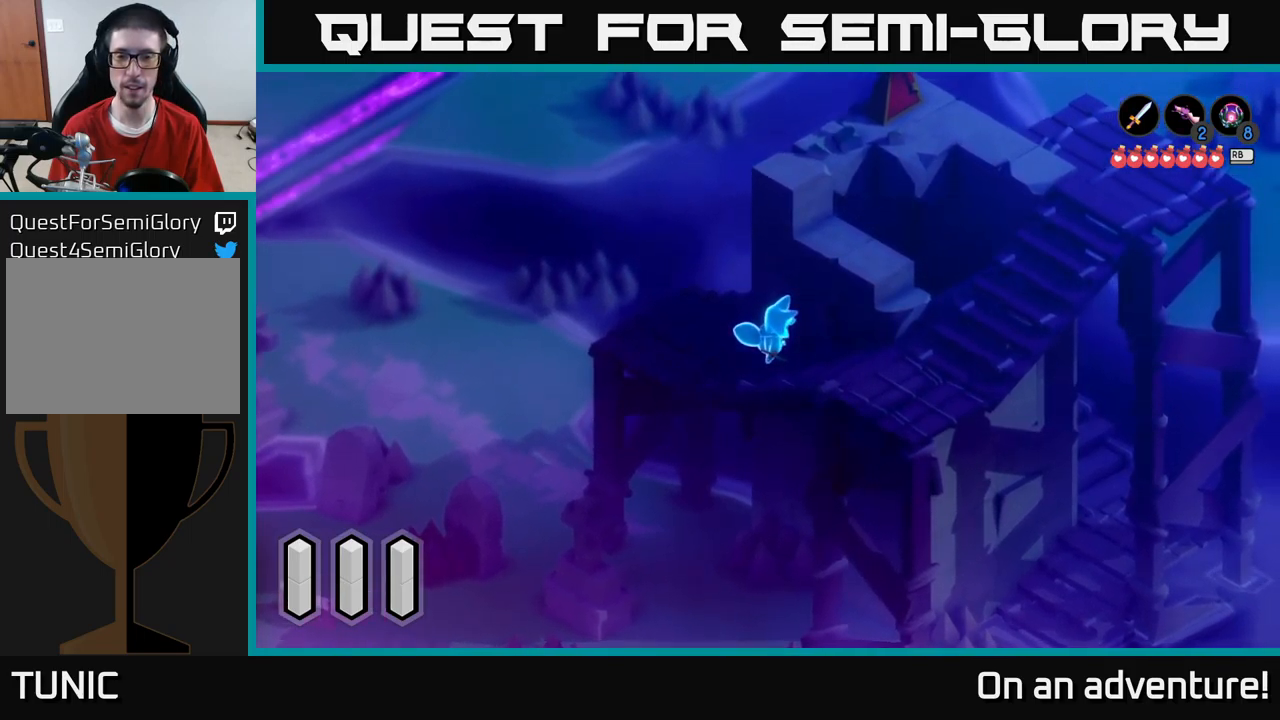
{"buttons": [], "left_stick": "down-right", "right_stick": "center", "events": [[34, "left_stick", "down-right"]]}
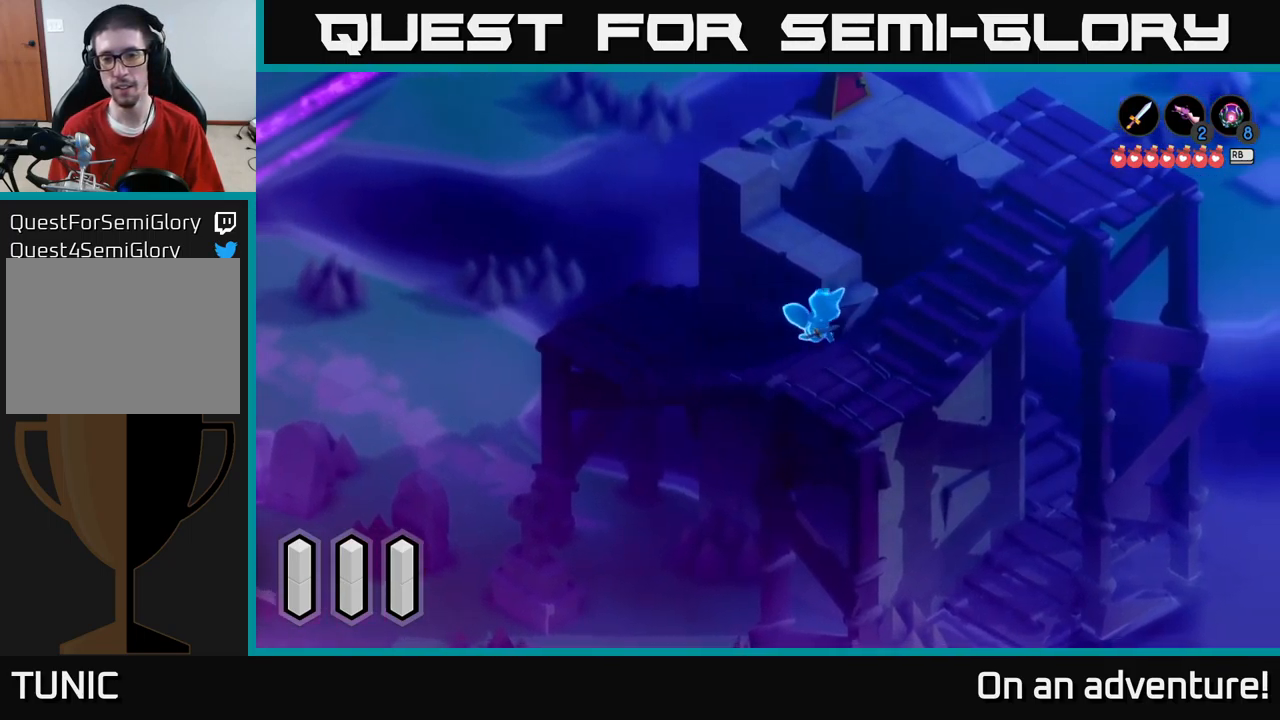
{"buttons": [], "left_stick": "up-right", "right_stick": "center", "events": [[350, "left_stick", "right"], [450, "left_stick", "up-right"]]}
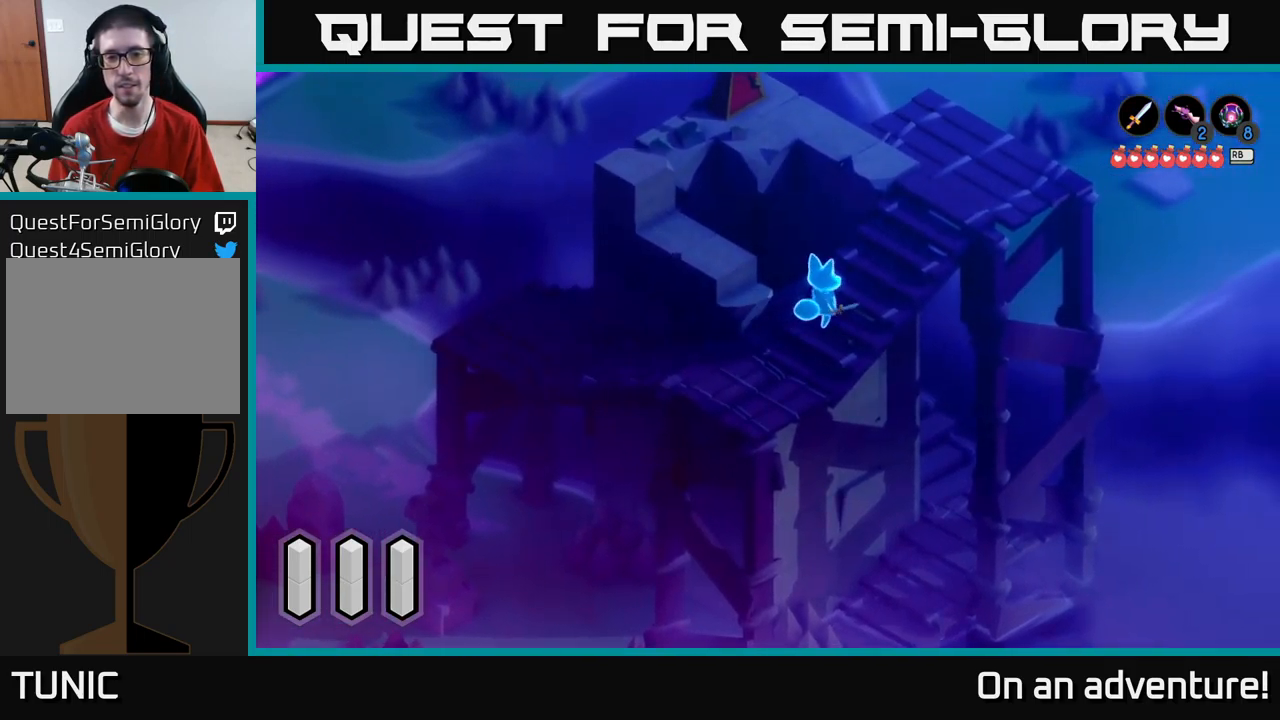
{"buttons": [], "left_stick": "center", "right_stick": "center", "events": [[184, "left_stick", "up"], [400, "left_stick", "center"]]}
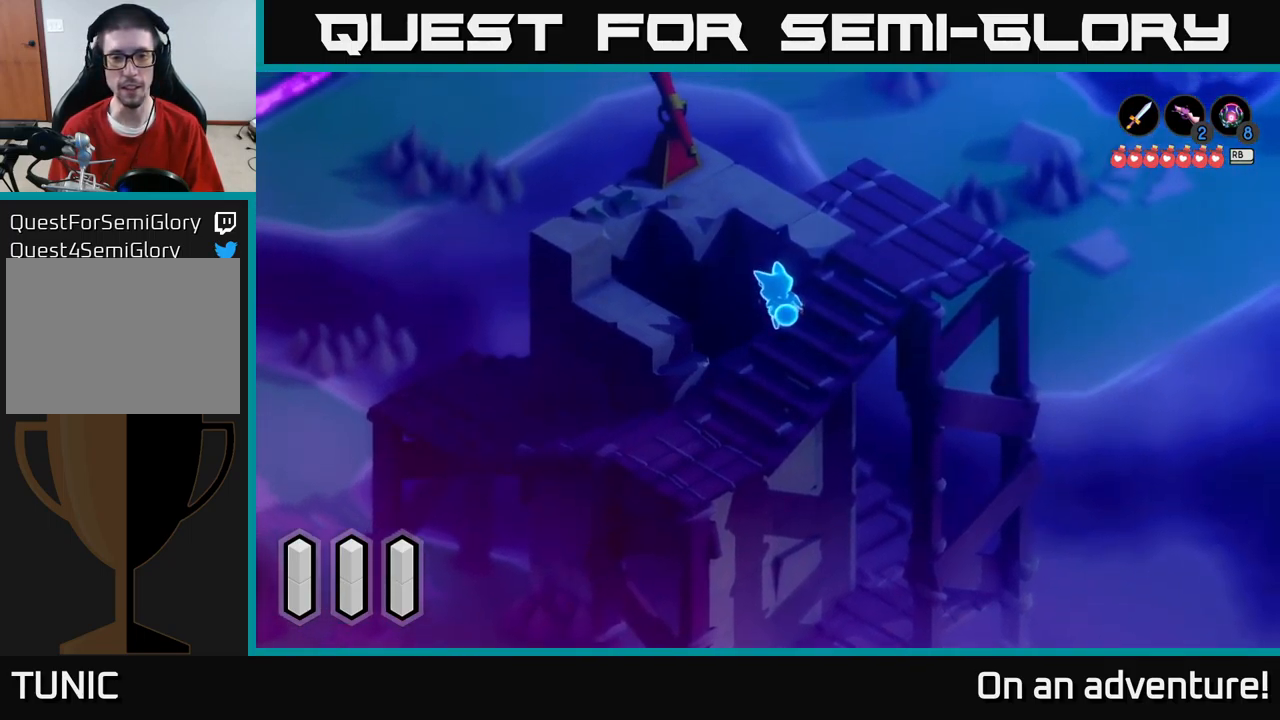
{"buttons": [], "left_stick": "right", "right_stick": "center", "events": [[434, "left_stick", "right"]]}
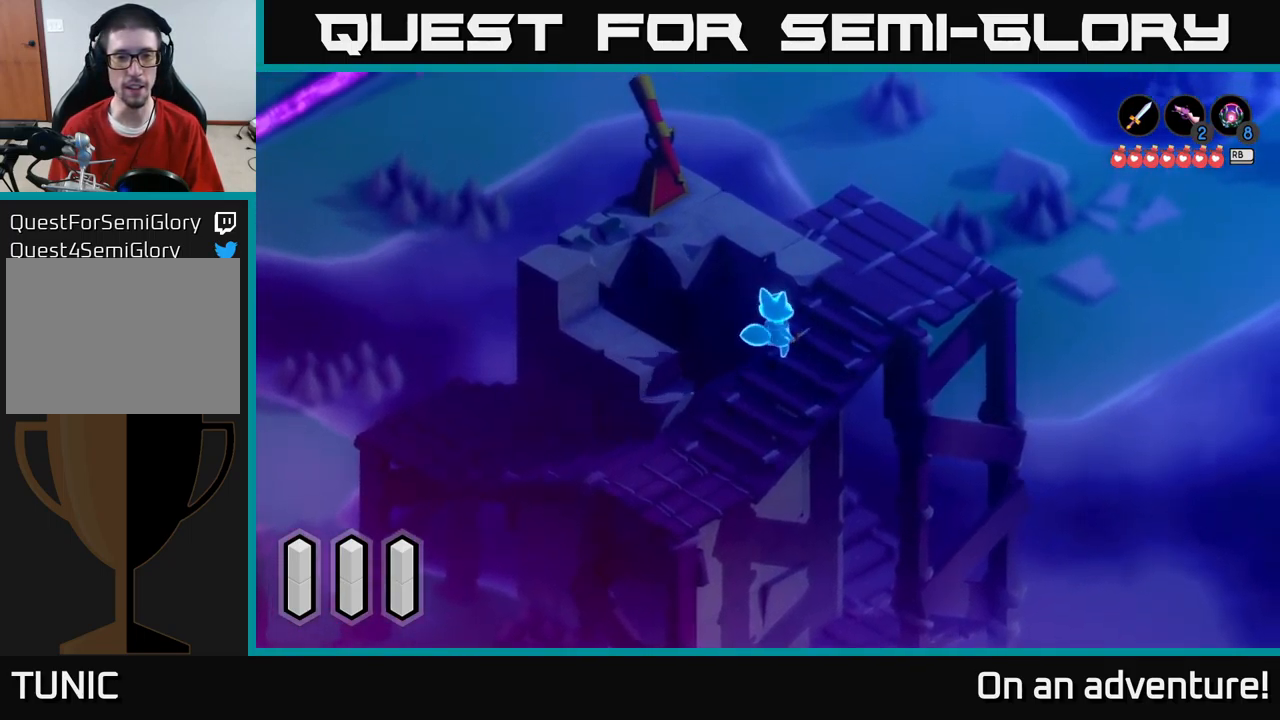
{"buttons": [], "left_stick": "up-left", "right_stick": "center", "events": [[167, "left_stick", "up-right"], [367, "left_stick", "up"], [484, "left_stick", "up-left"]]}
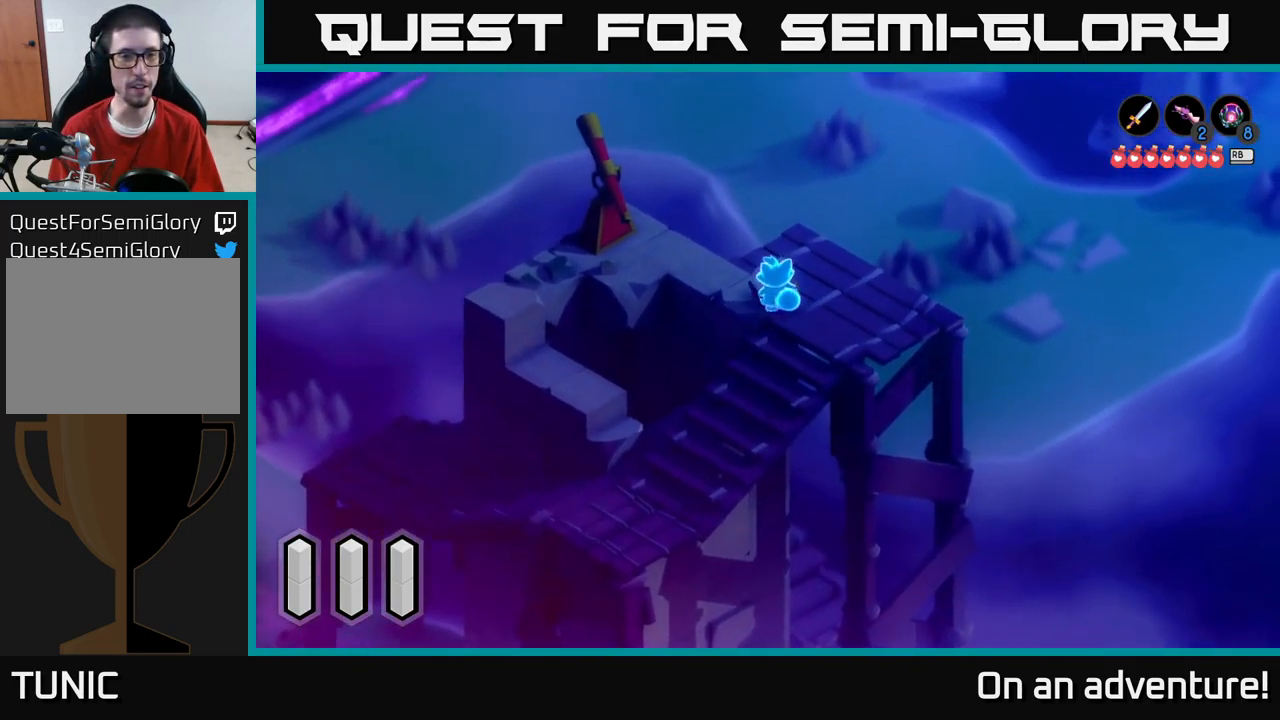
{"buttons": [], "left_stick": "left", "right_stick": "center", "events": [[484, "left_stick", "left"]]}
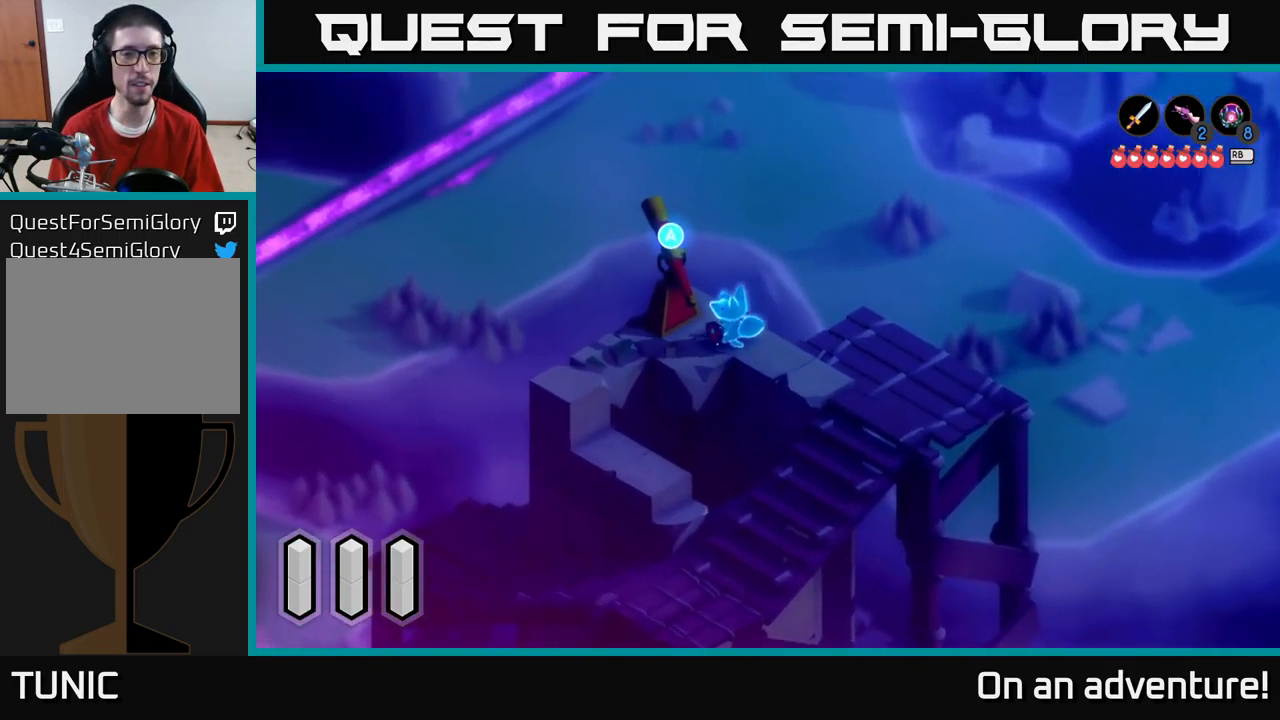
{"buttons": [], "left_stick": "center", "right_stick": "center", "events": [[100, "left_stick", "center"], [167, "A", "down"], [284, "A", "up"]]}